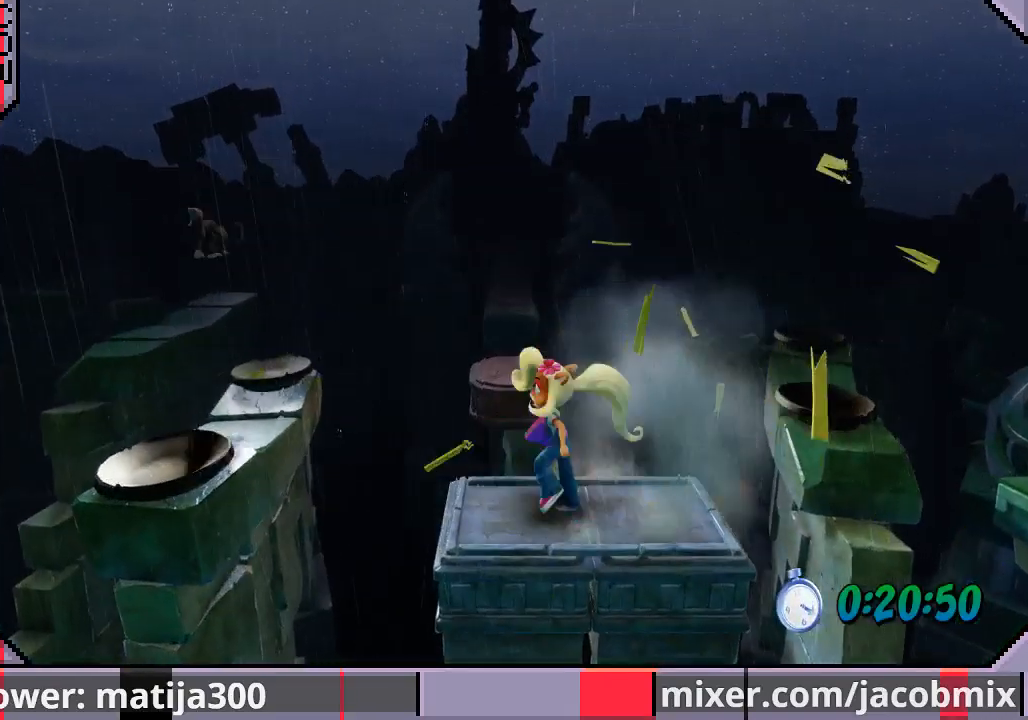
Gameplay with a controller (PlayStation layout); each line is a JSON object with the inputs held at the frame after it (dt_ms = milliseconds from this image to that frame). "events" lists button and stick changes between this image and that frame as [ms after this image, input, new state], when the widget could be followed in between. Not read: L2 R1 R2.
{"dt_ms": 500, "buttons": ["DPAD_UP"], "left_stick": "center", "right_stick": "center", "events": [[67, "DPAD_LEFT", "up"], [100, "CROSS", "down"], [233, "DPAD_LEFT", "down"], [300, "CROSS", "up"], [333, "DPAD_LEFT", "up"]]}
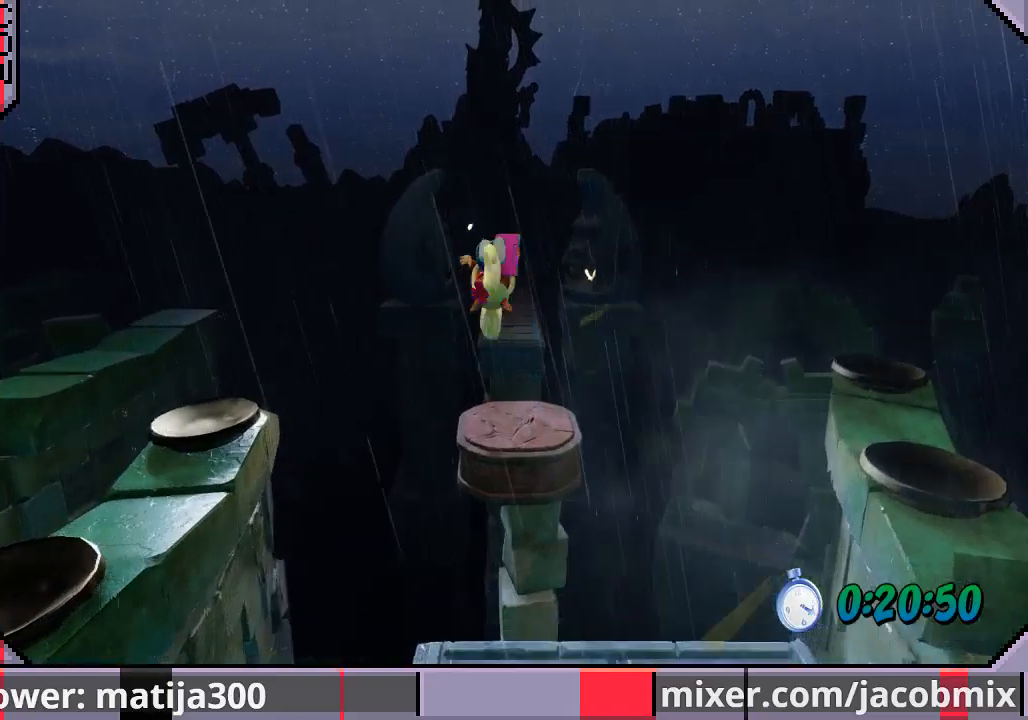
{"dt_ms": 500, "buttons": ["DPAD_UP"], "left_stick": "center", "right_stick": "center", "events": [[333, "CROSS", "down"], [500, "CROSS", "up"]]}
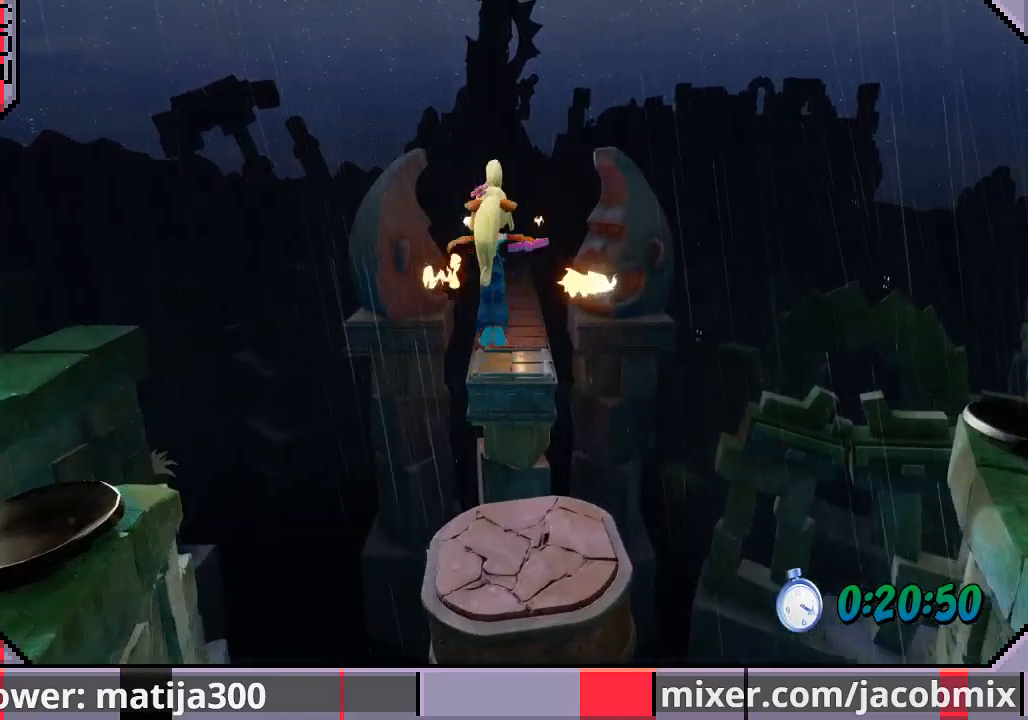
{"dt_ms": 500, "buttons": ["DPAD_RIGHT"], "left_stick": "center", "right_stick": "center", "events": [[400, "DPAD_UP", "up"], [467, "DPAD_RIGHT", "down"]]}
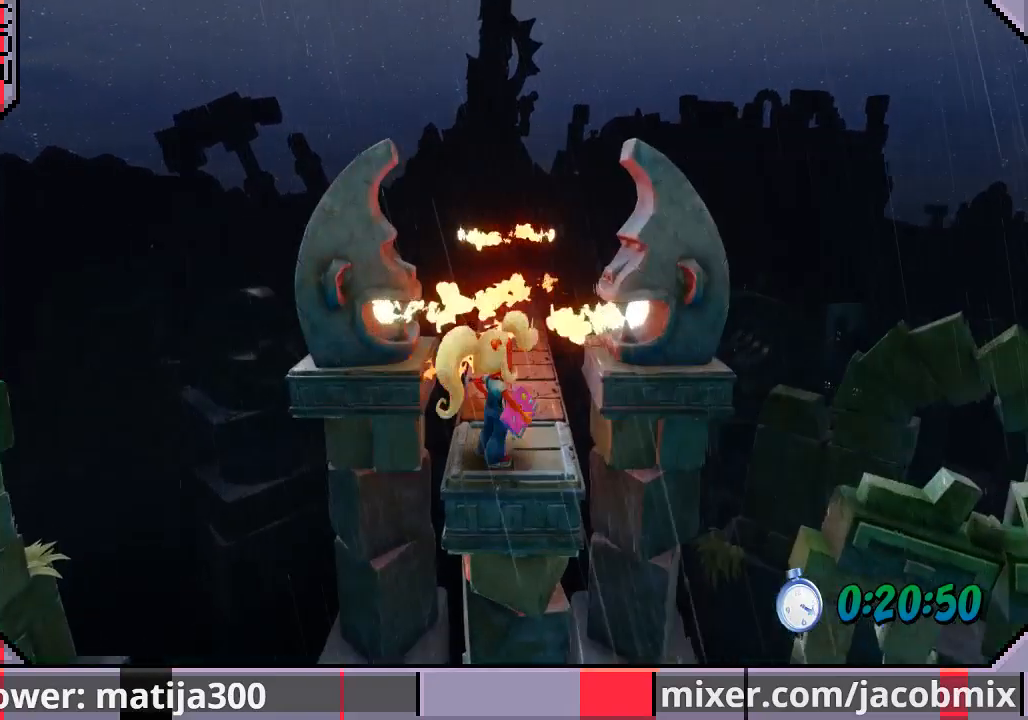
{"dt_ms": 500, "buttons": ["CROSS", "DPAD_UP"], "left_stick": "center", "right_stick": "center", "events": [[33, "DPAD_UP", "down"], [67, "CROSS", "down"], [200, "DPAD_RIGHT", "up"], [233, "DPAD_LEFT", "down"], [433, "DPAD_LEFT", "up"]]}
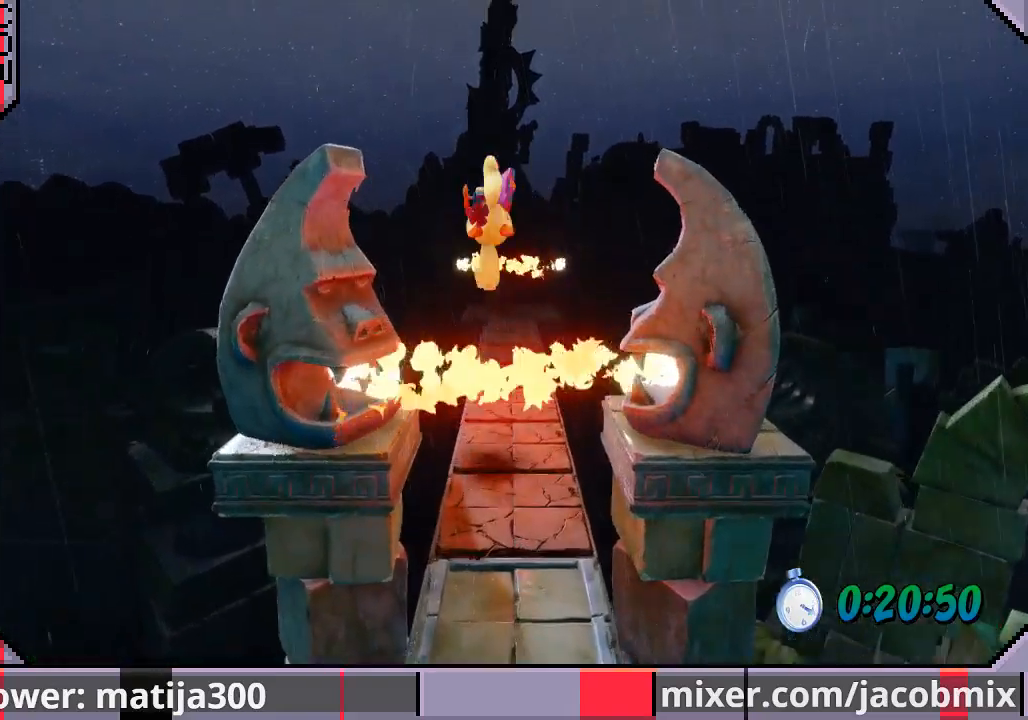
{"dt_ms": 500, "buttons": [], "left_stick": "center", "right_stick": "center", "events": [[133, "CROSS", "up"], [133, "DPAD_RIGHT", "down"], [333, "DPAD_RIGHT", "up"], [467, "DPAD_UP", "up"]]}
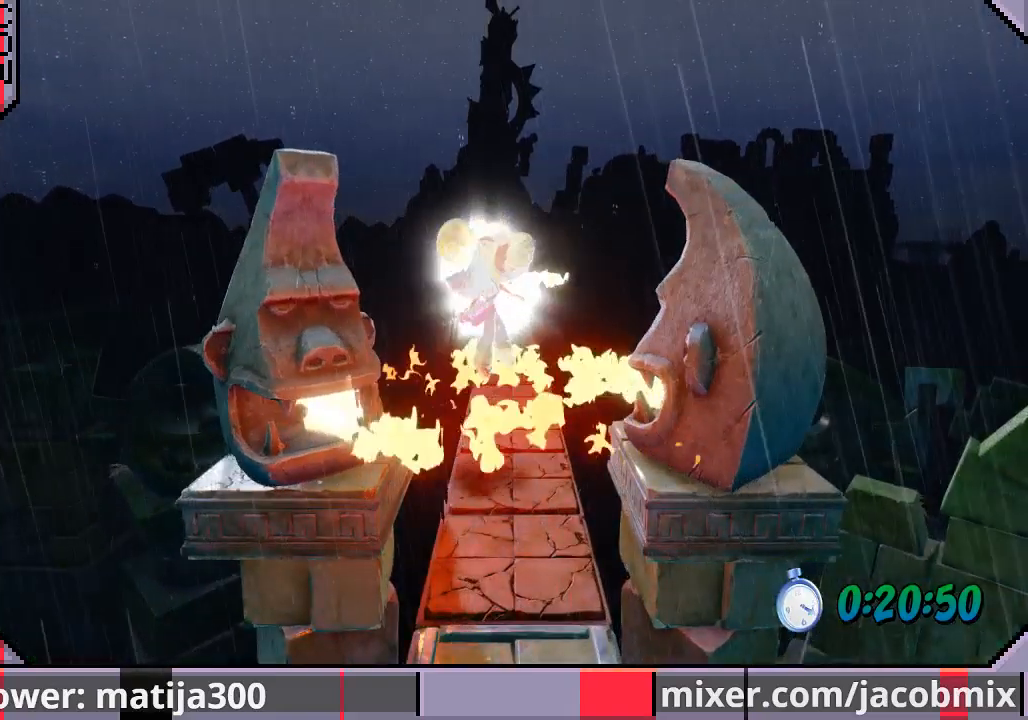
{"dt_ms": 500, "buttons": [], "left_stick": "center", "right_stick": "center", "events": []}
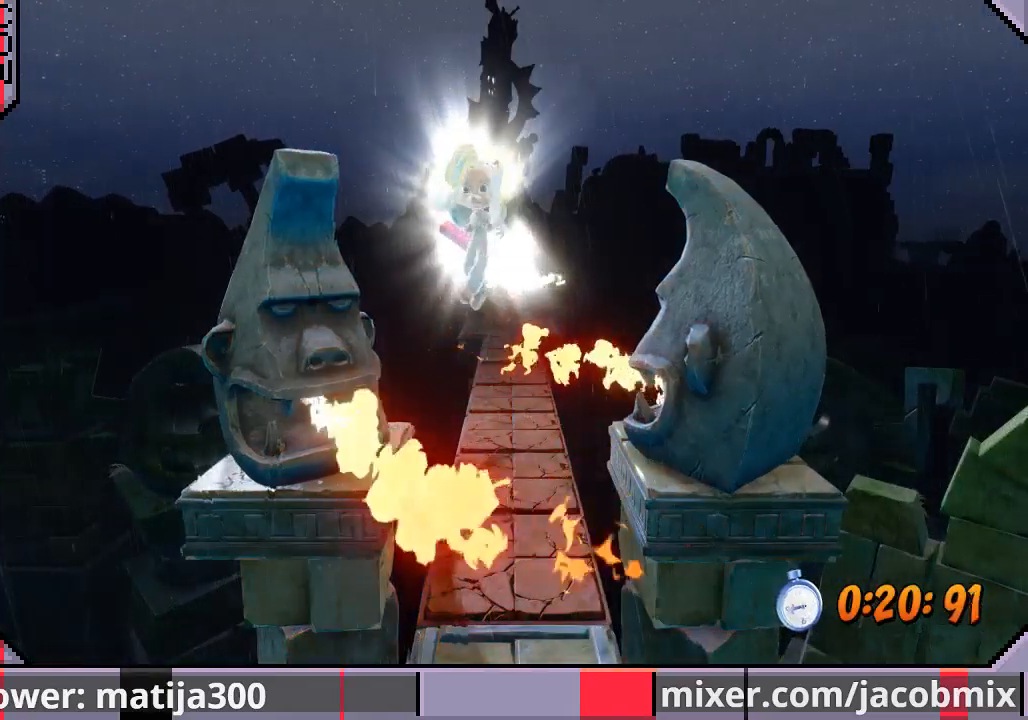
{"dt_ms": 500, "buttons": [], "left_stick": "center", "right_stick": "center", "events": []}
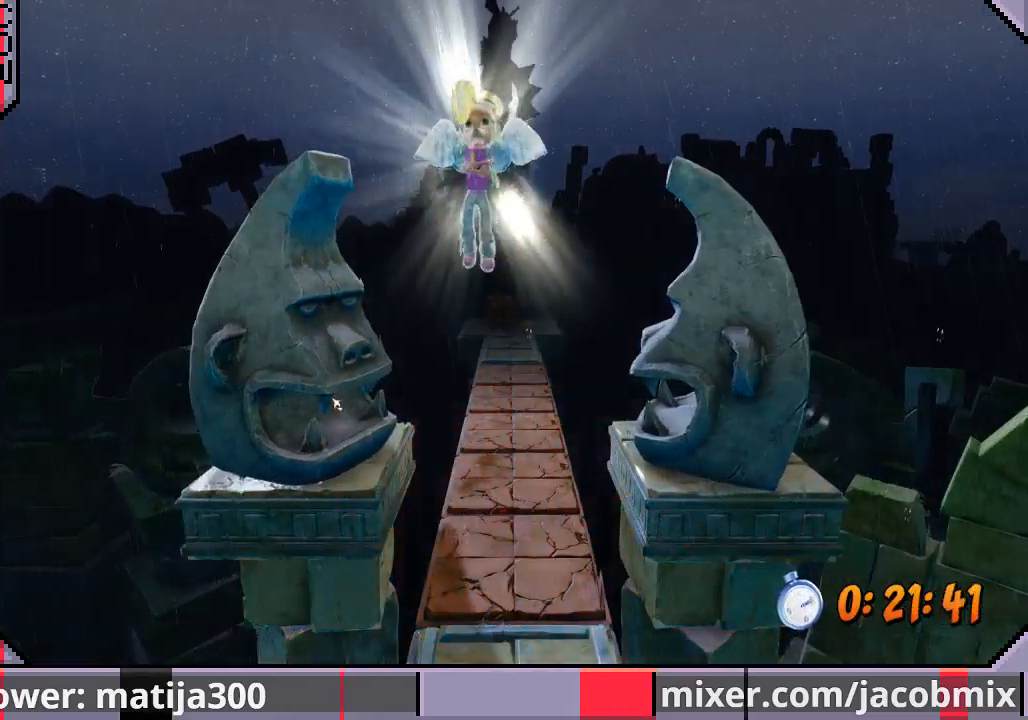
{"dt_ms": 500, "buttons": [], "left_stick": "center", "right_stick": "center", "events": []}
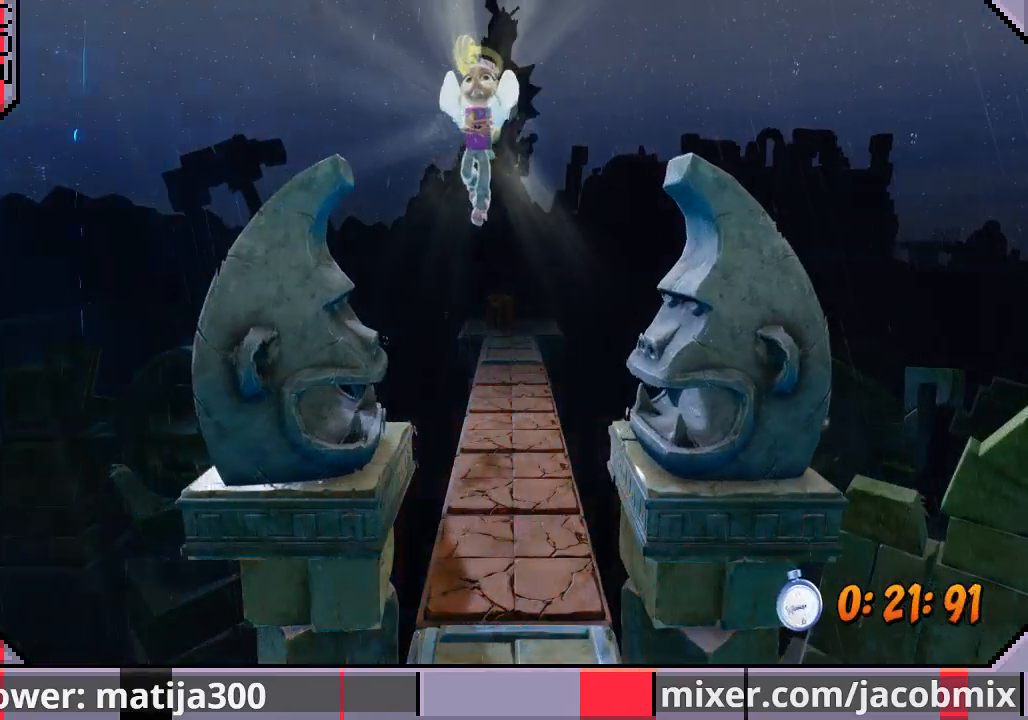
{"dt_ms": 500, "buttons": [], "left_stick": "center", "right_stick": "center", "events": []}
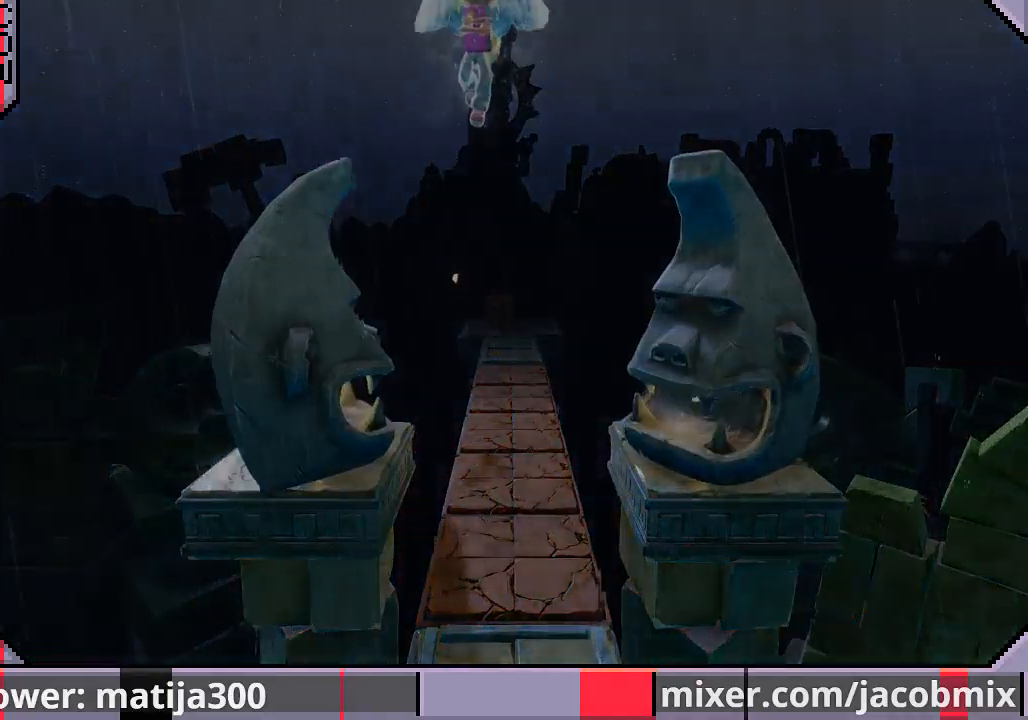
{"dt_ms": 500, "buttons": [], "left_stick": "center", "right_stick": "center", "events": []}
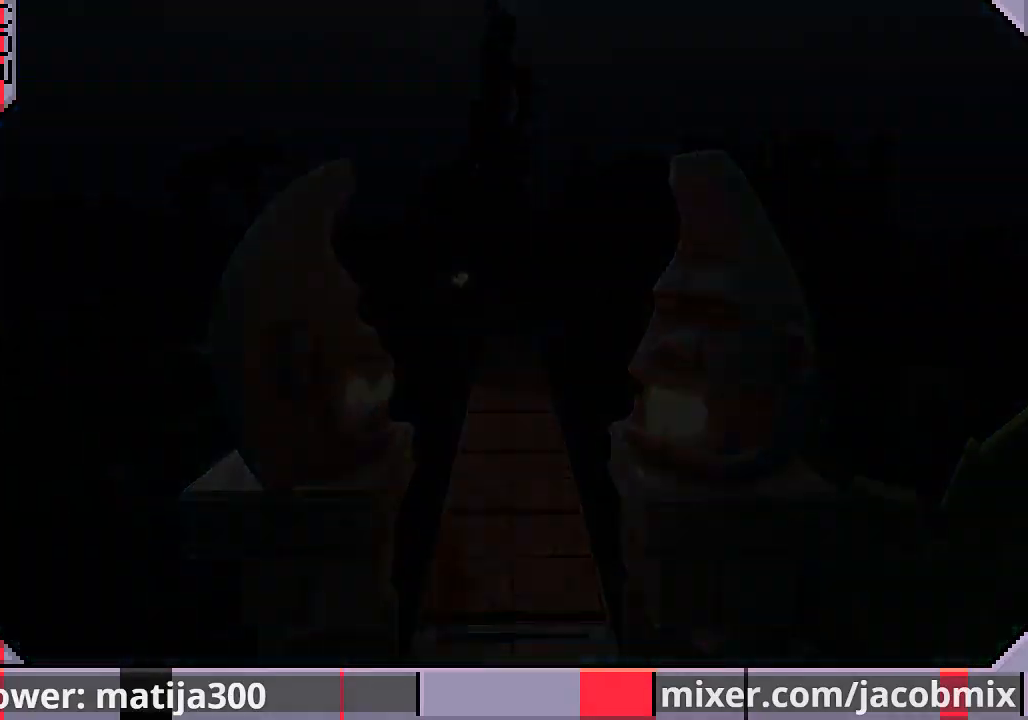
{"dt_ms": 500, "buttons": ["DPAD_UP"], "left_stick": "center", "right_stick": "center", "events": [[400, "DPAD_UP", "down"]]}
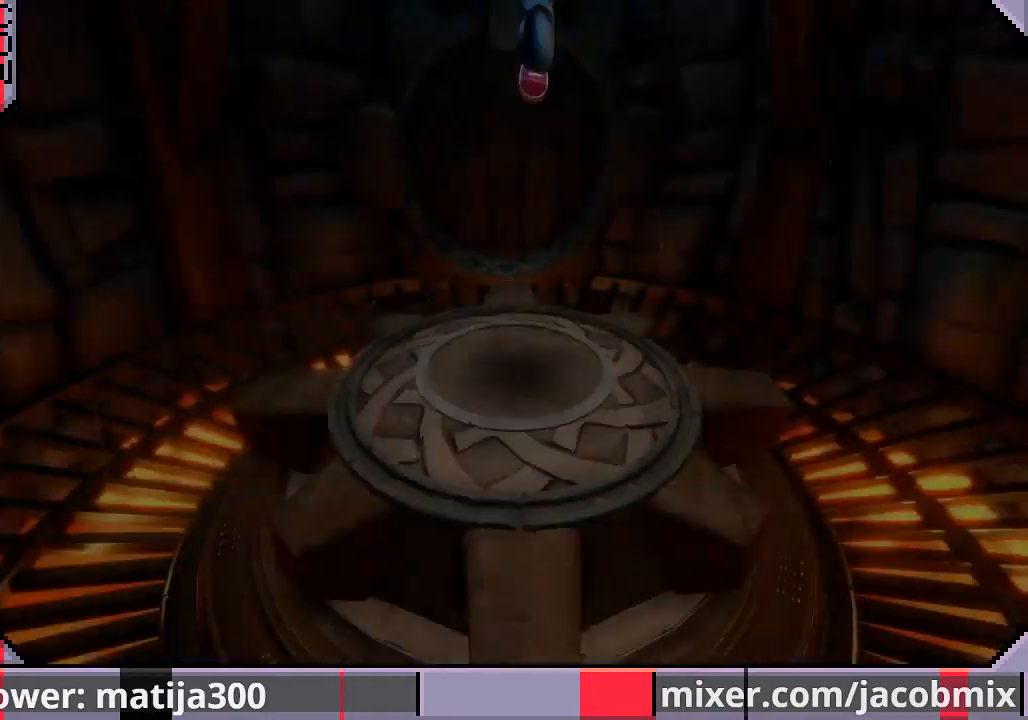
{"dt_ms": 500, "buttons": ["DPAD_UP"], "left_stick": "center", "right_stick": "center", "events": []}
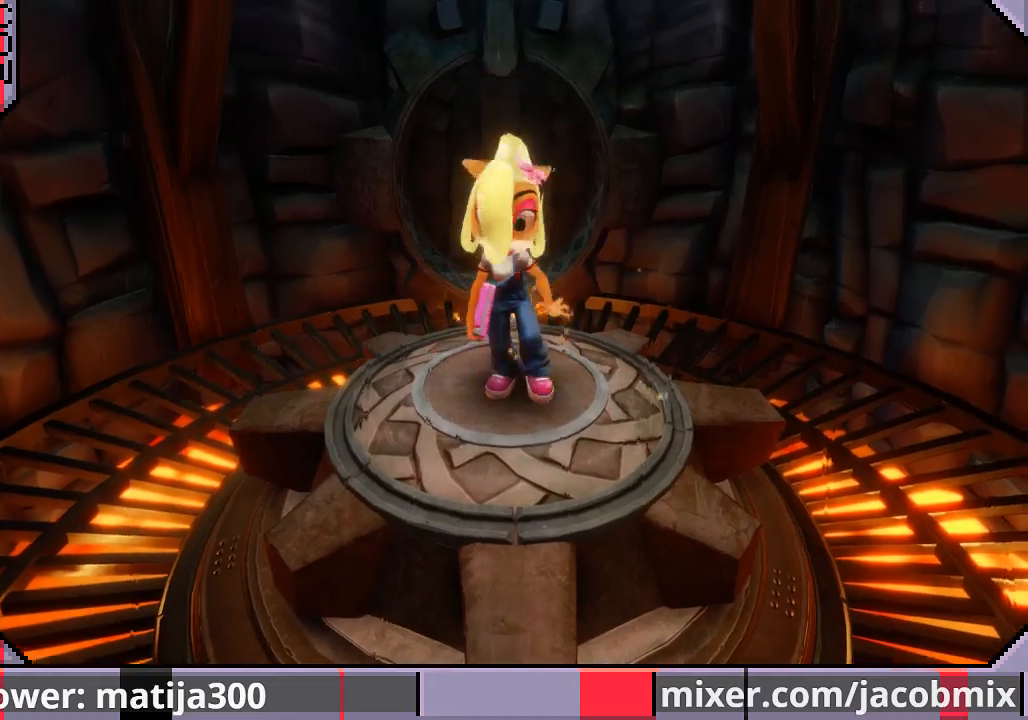
{"dt_ms": 500, "buttons": ["DPAD_UP"], "left_stick": "center", "right_stick": "center", "events": []}
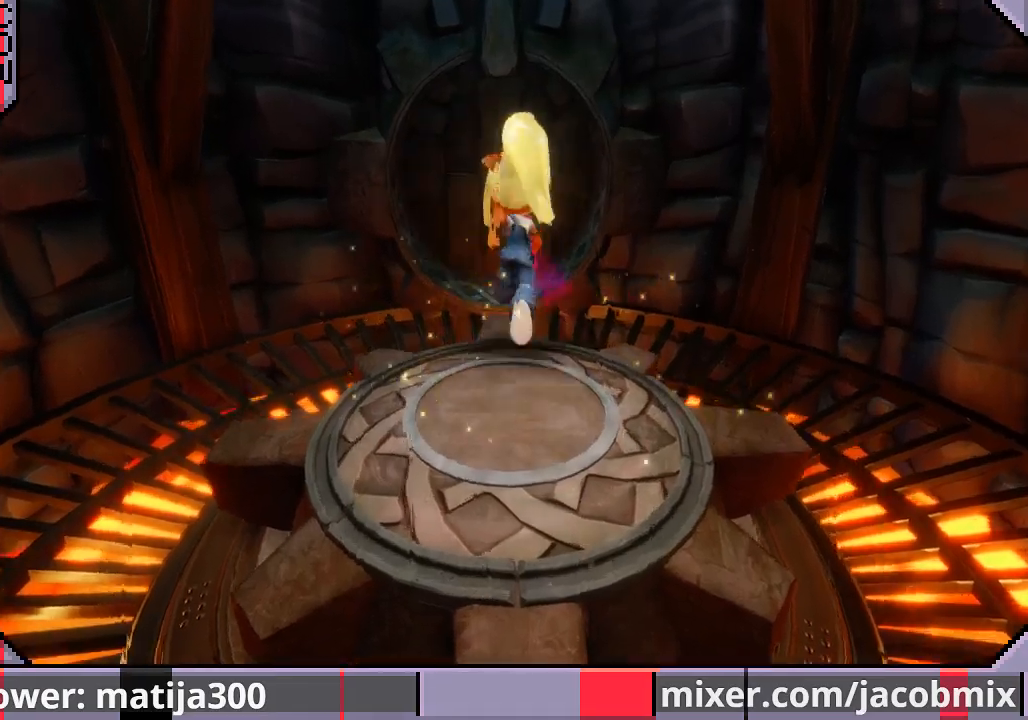
{"dt_ms": 500, "buttons": ["CROSS", "DPAD_UP"], "left_stick": "center", "right_stick": "center", "events": [[467, "CROSS", "down"]]}
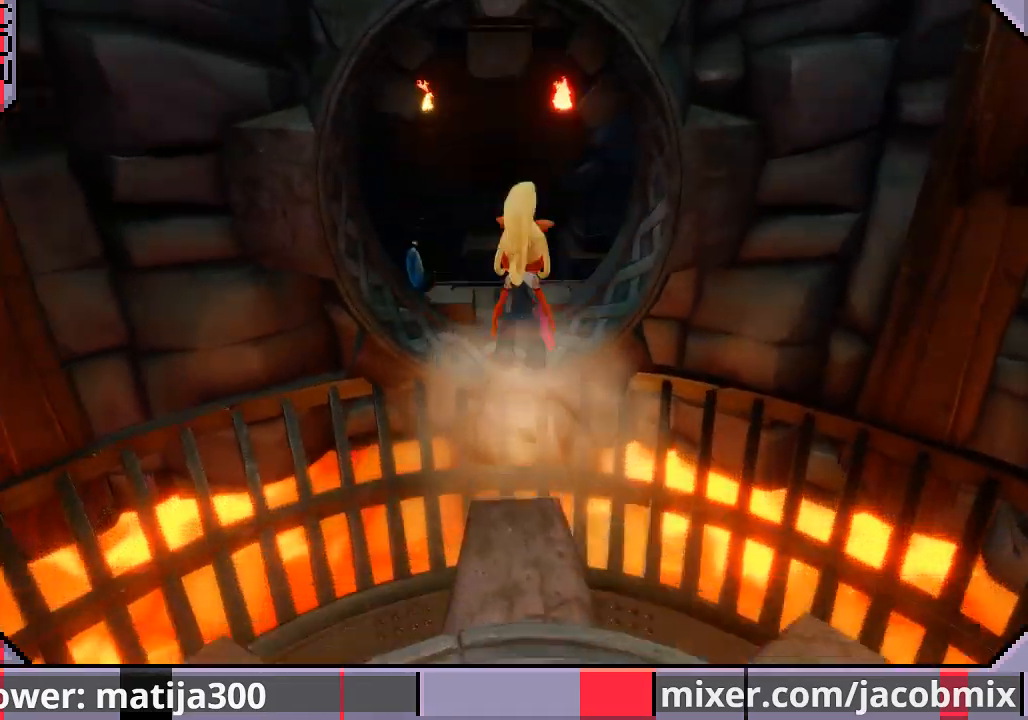
{"dt_ms": 500, "buttons": ["DPAD_UP", "DPAD_LEFT"], "left_stick": "center", "right_stick": "center", "events": [[100, "CROSS", "up"], [200, "DPAD_LEFT", "down"]]}
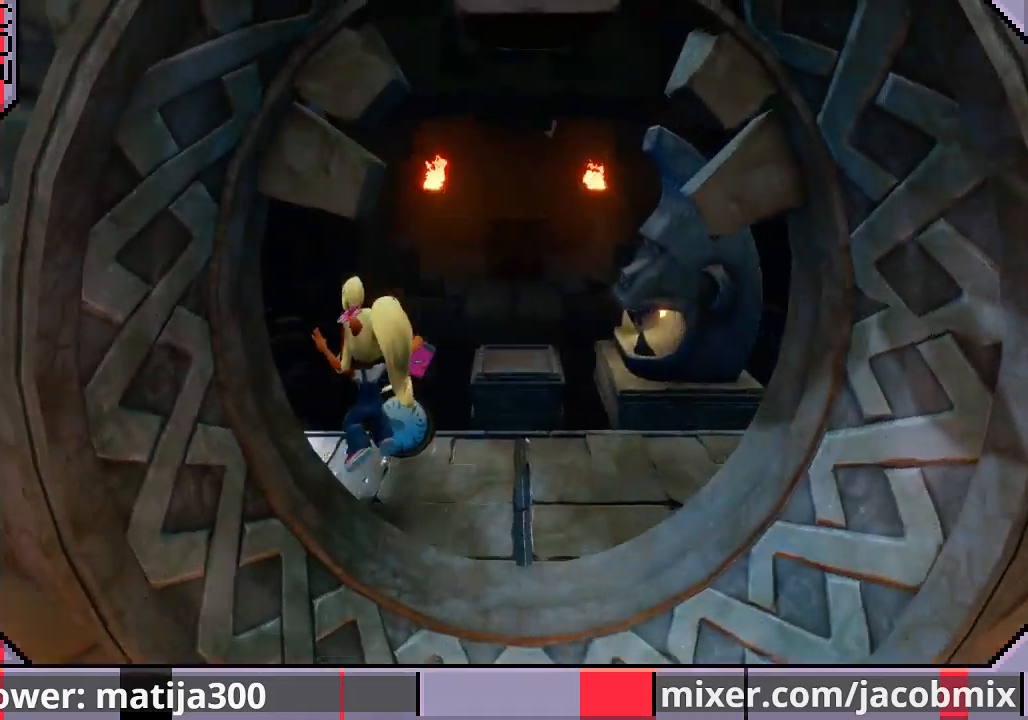
{"dt_ms": 500, "buttons": ["CROSS", "SQUARE", "DPAD_UP"], "left_stick": "center", "right_stick": "center", "events": [[33, "DPAD_LEFT", "up"], [333, "CROSS", "down"], [367, "SQUARE", "down"]]}
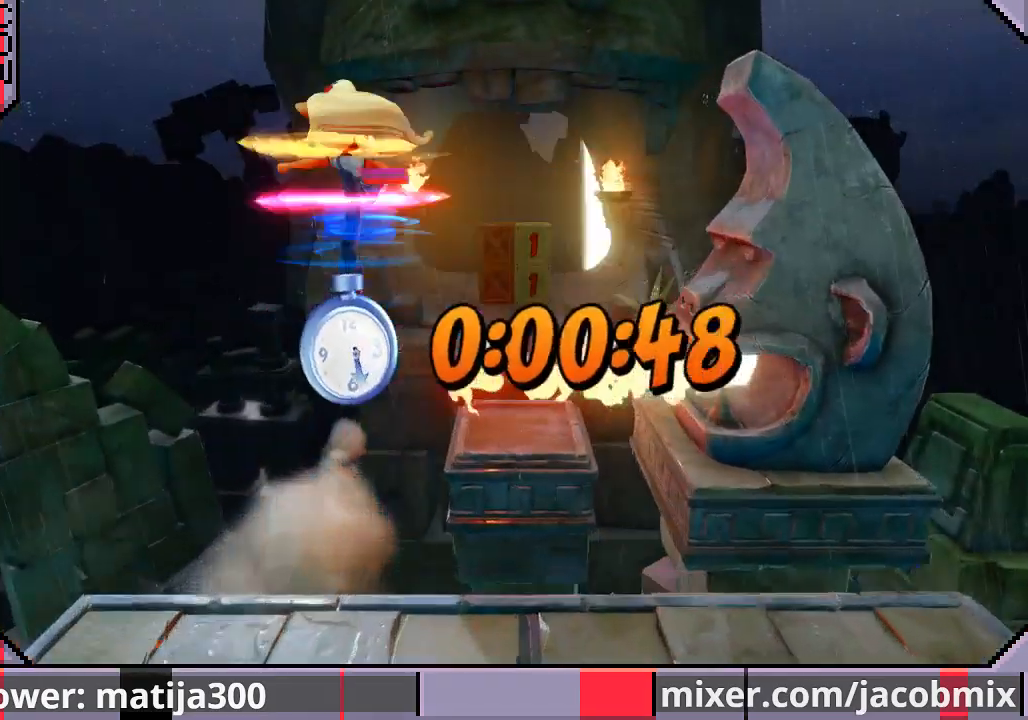
{"dt_ms": 500, "buttons": ["DPAD_UP"], "left_stick": "center", "right_stick": "center", "events": [[167, "DPAD_RIGHT", "down"], [333, "SQUARE", "up"], [367, "CROSS", "up"], [433, "DPAD_RIGHT", "up"]]}
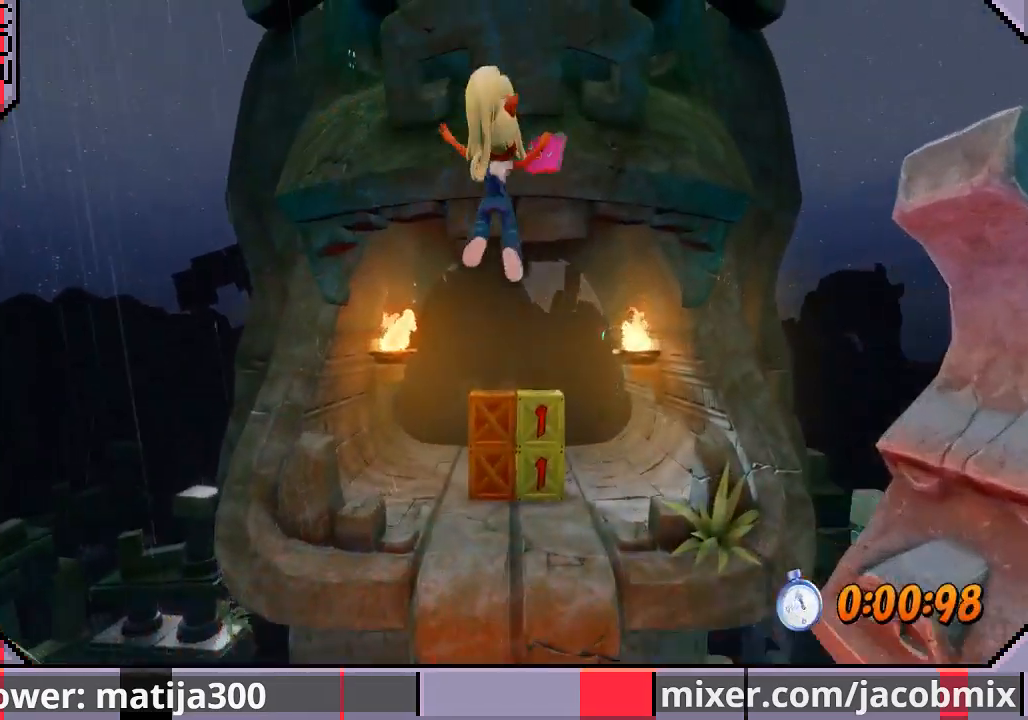
{"dt_ms": 500, "buttons": ["DPAD_UP"], "left_stick": "center", "right_stick": "center", "events": [[133, "DPAD_RIGHT", "down"], [233, "DPAD_RIGHT", "up"]]}
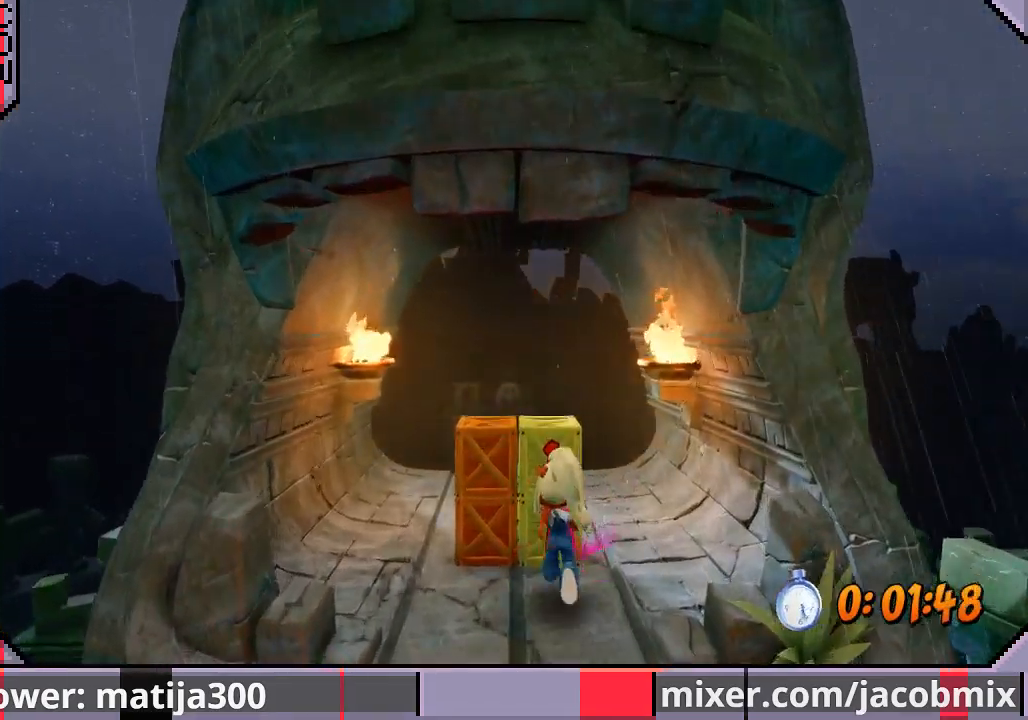
{"dt_ms": 500, "buttons": ["DPAD_UP", "DPAD_LEFT"], "left_stick": "center", "right_stick": "center", "events": [[33, "DPAD_RIGHT", "down"], [33, "SQUARE", "down"], [267, "SQUARE", "up"], [333, "DPAD_RIGHT", "up"], [433, "DPAD_LEFT", "down"]]}
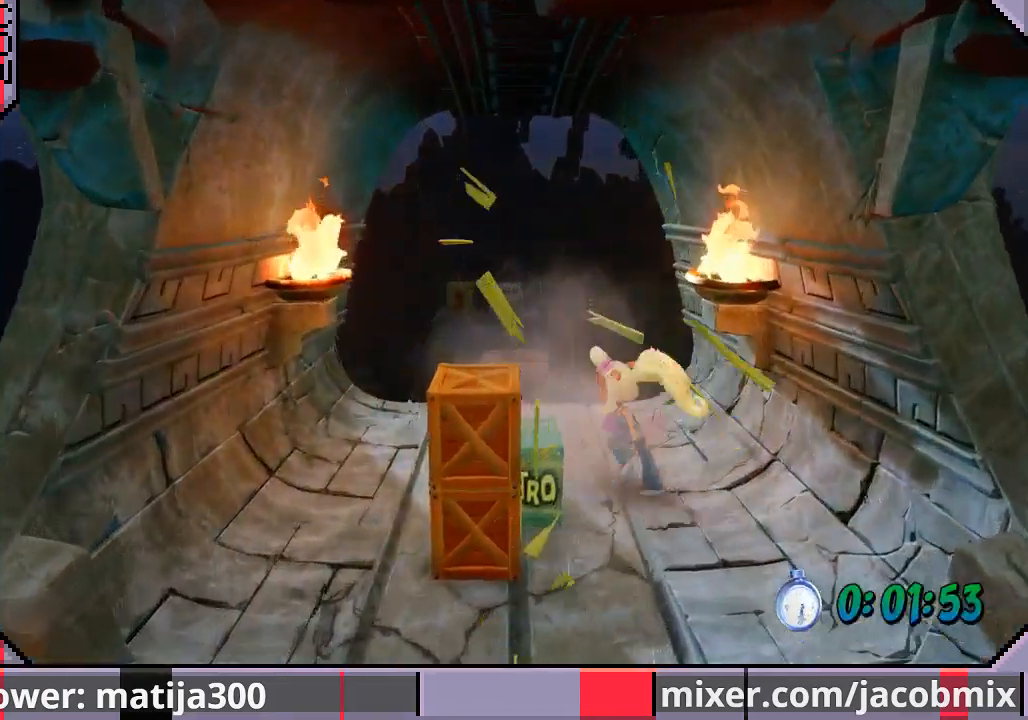
{"dt_ms": 1000, "buttons": ["DPAD_UP", "DPAD_LEFT"], "left_stick": "center", "right_stick": "center"}
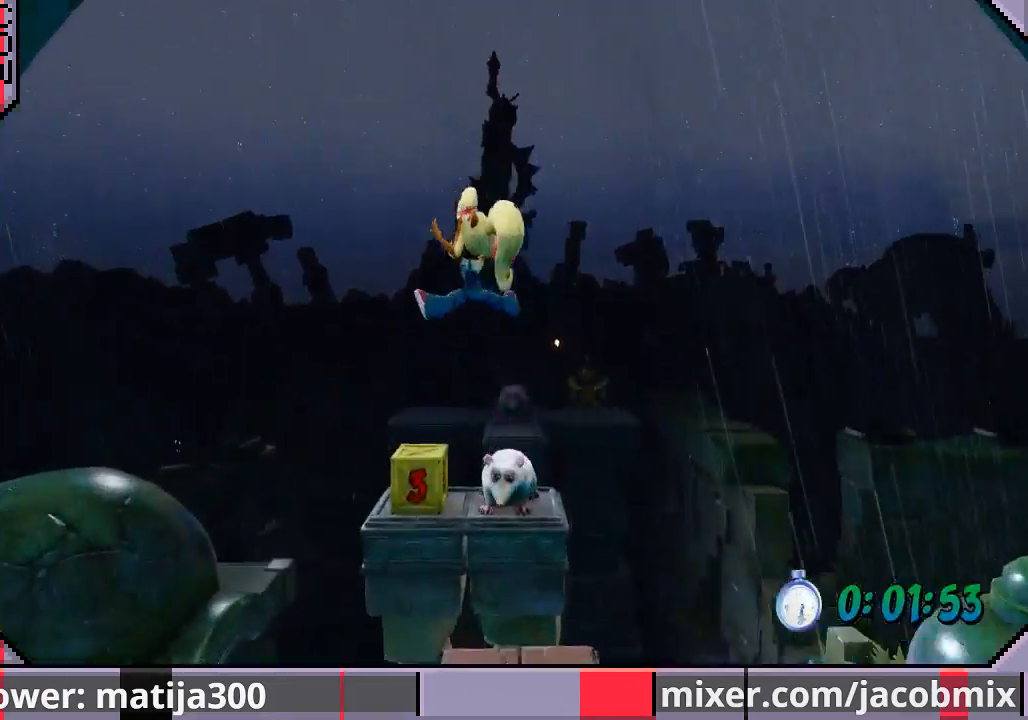
{"dt_ms": 500, "buttons": ["DPAD_UP"], "left_stick": "center", "right_stick": "center", "events": [[33, "DPAD_LEFT", "up"], [133, "SQUARE", "down"], [367, "DPAD_LEFT", "down"], [367, "SQUARE", "up"], [467, "DPAD_LEFT", "up"]]}
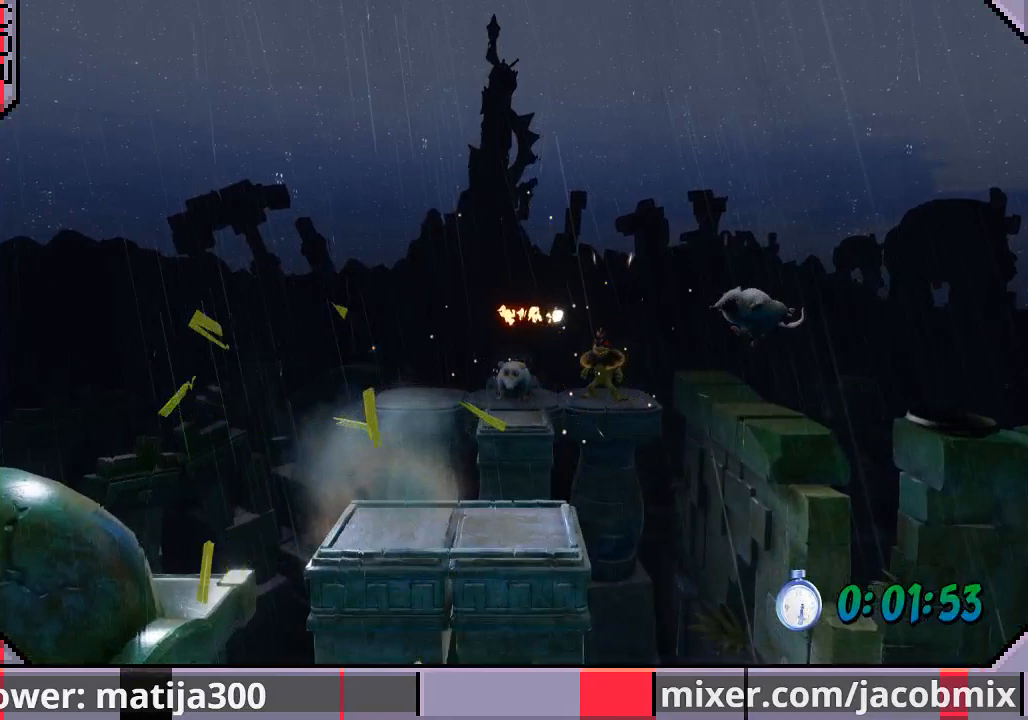
{"dt_ms": 500, "buttons": [], "left_stick": "center", "right_stick": "center", "events": [[33, "DPAD_RIGHT", "down"], [133, "DPAD_RIGHT", "up"], [267, "DPAD_UP", "up"]]}
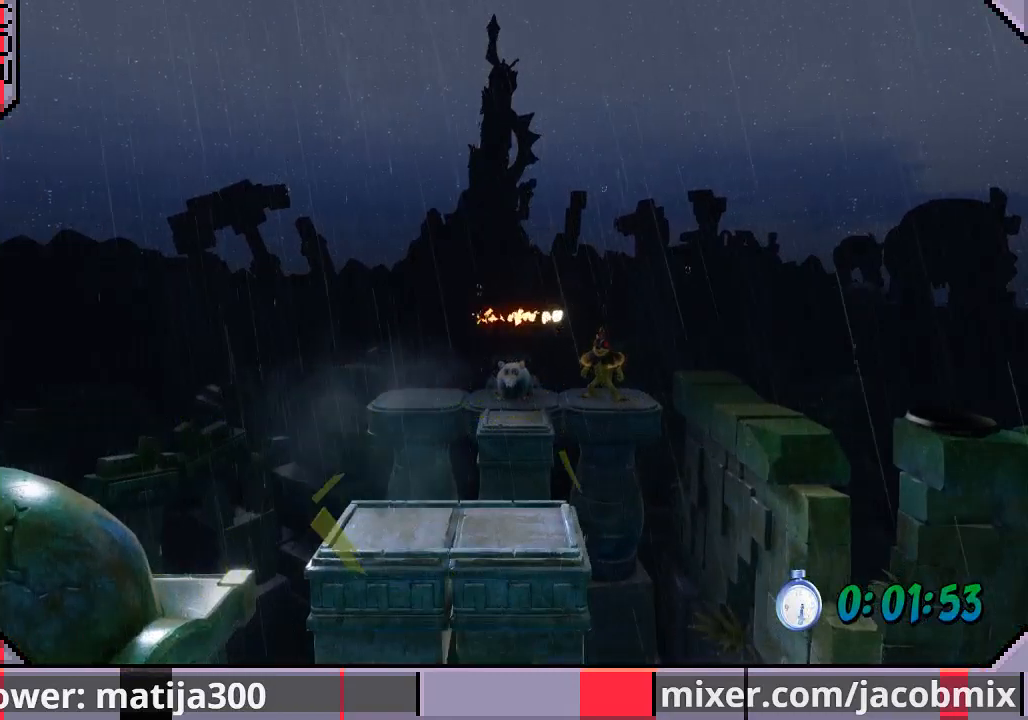
{"dt_ms": 500, "buttons": ["DPAD_UP"], "left_stick": "center", "right_stick": "center", "events": [[433, "DPAD_UP", "down"]]}
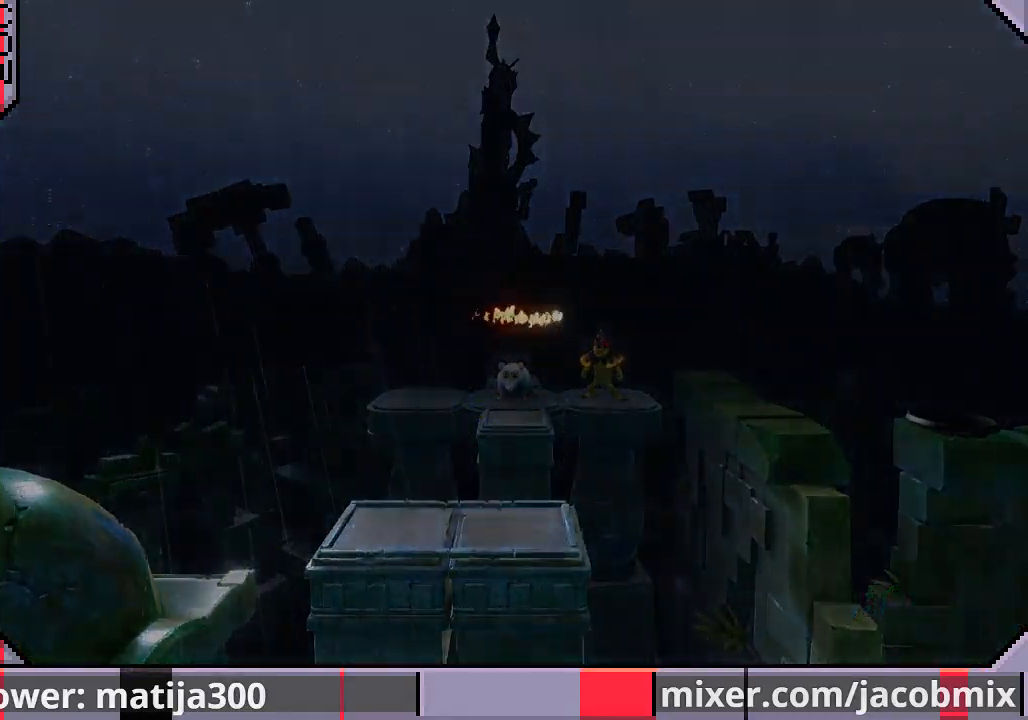
{"dt_ms": 500, "buttons": ["DPAD_UP"], "left_stick": "center", "right_stick": "center", "events": []}
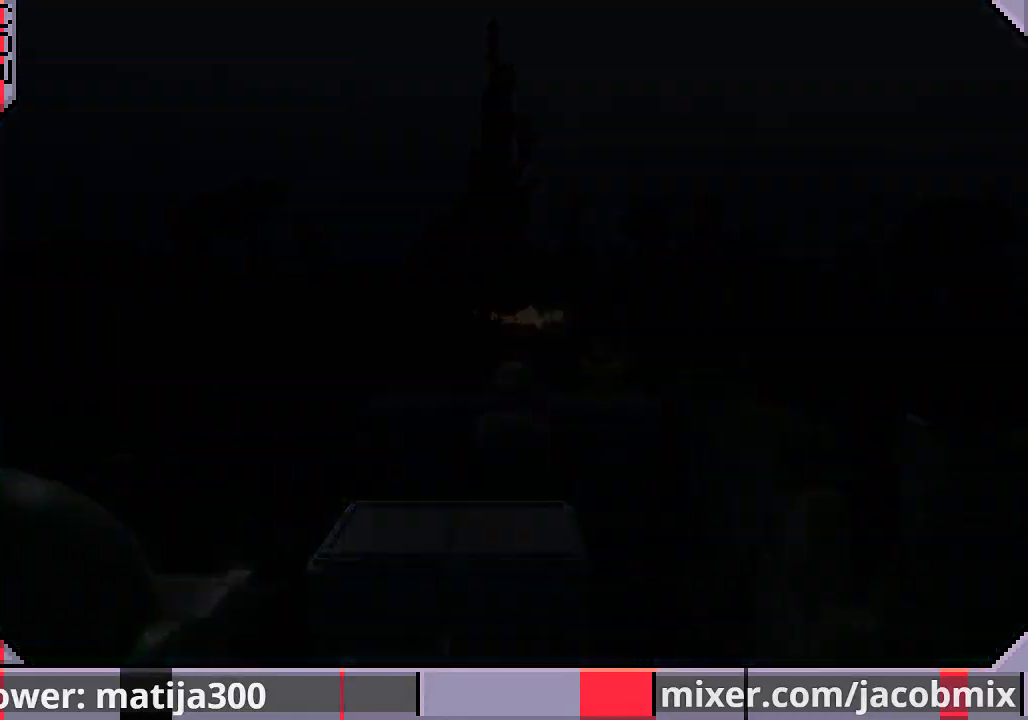
{"dt_ms": 500, "buttons": ["DPAD_UP"], "left_stick": "center", "right_stick": "center", "events": []}
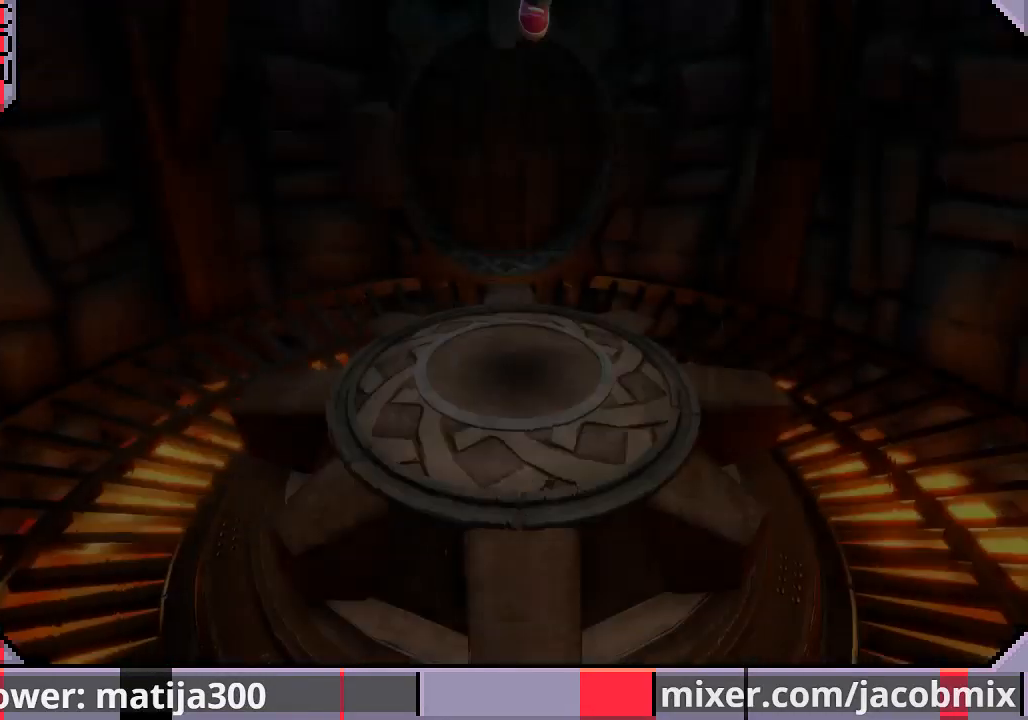
{"dt_ms": 500, "buttons": ["DPAD_UP"], "left_stick": "center", "right_stick": "center", "events": []}
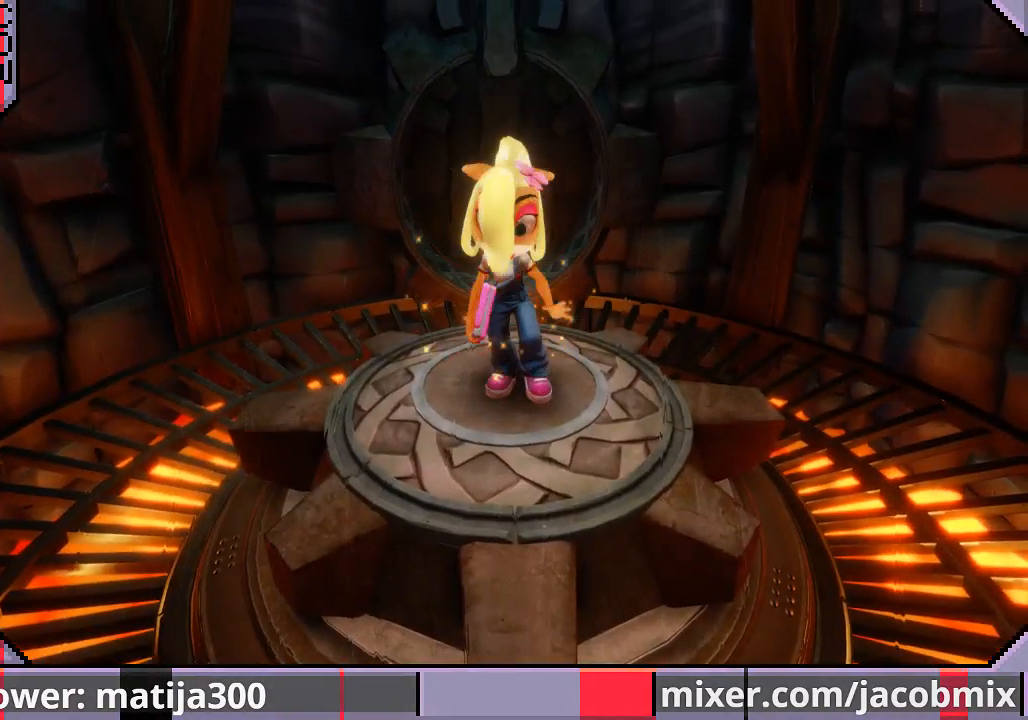
{"dt_ms": 500, "buttons": ["DPAD_UP"], "left_stick": "center", "right_stick": "center", "events": []}
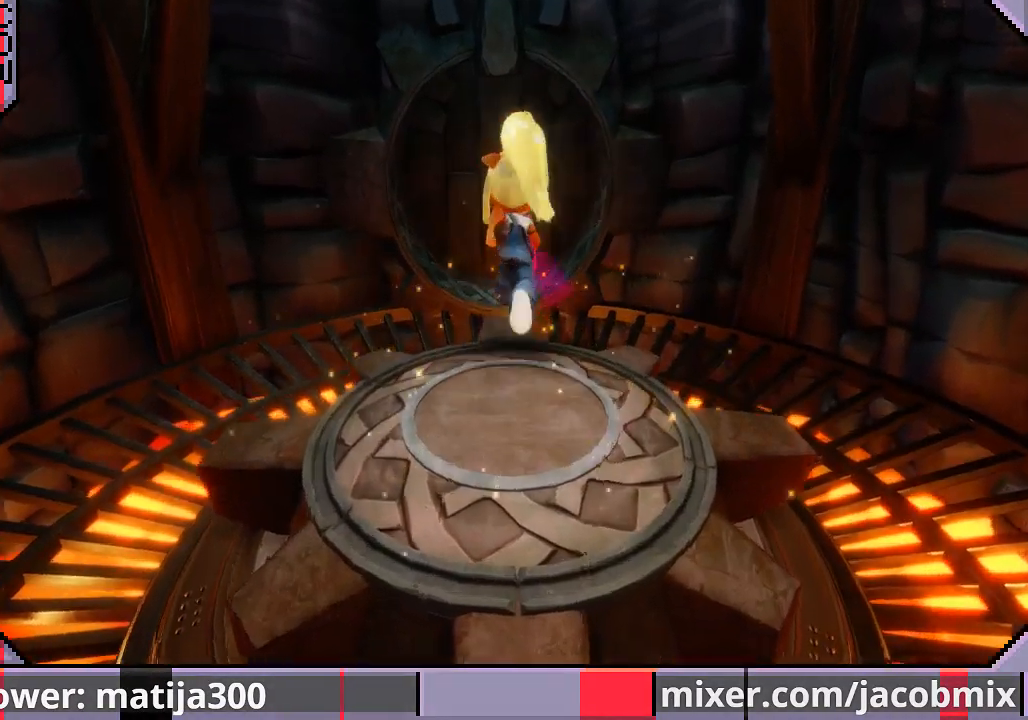
{"dt_ms": 500, "buttons": ["CROSS", "DPAD_UP"], "left_stick": "center", "right_stick": "center", "events": [[433, "CROSS", "down"]]}
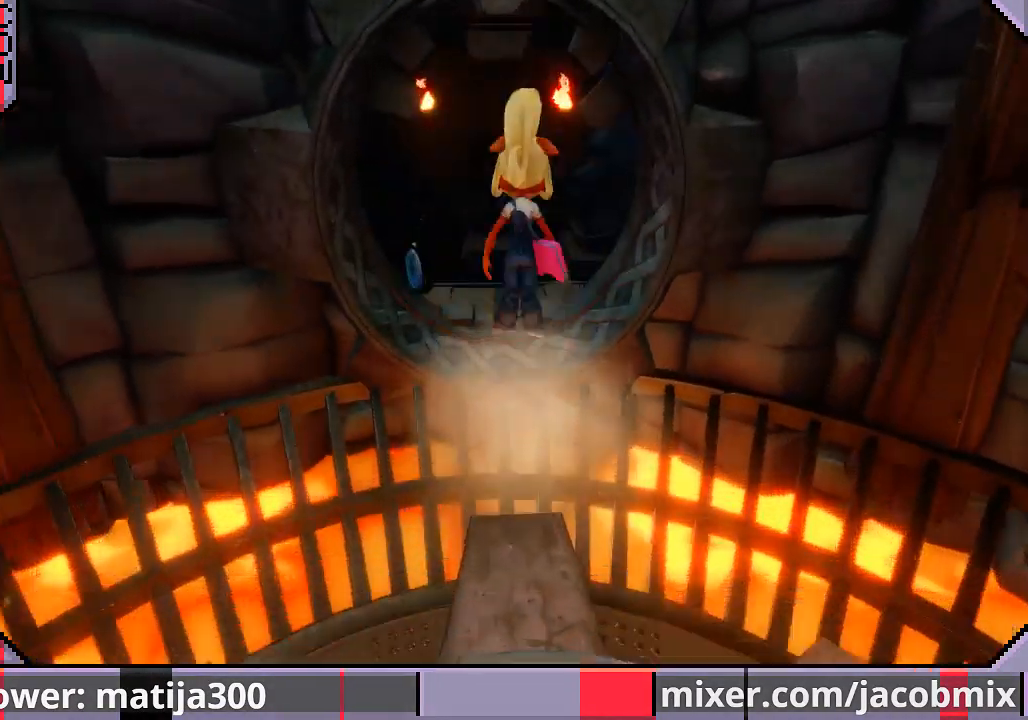
{"dt_ms": 500, "buttons": ["DPAD_UP"], "left_stick": "center", "right_stick": "center", "events": [[67, "CROSS", "up"], [167, "DPAD_LEFT", "down"], [500, "DPAD_LEFT", "up"]]}
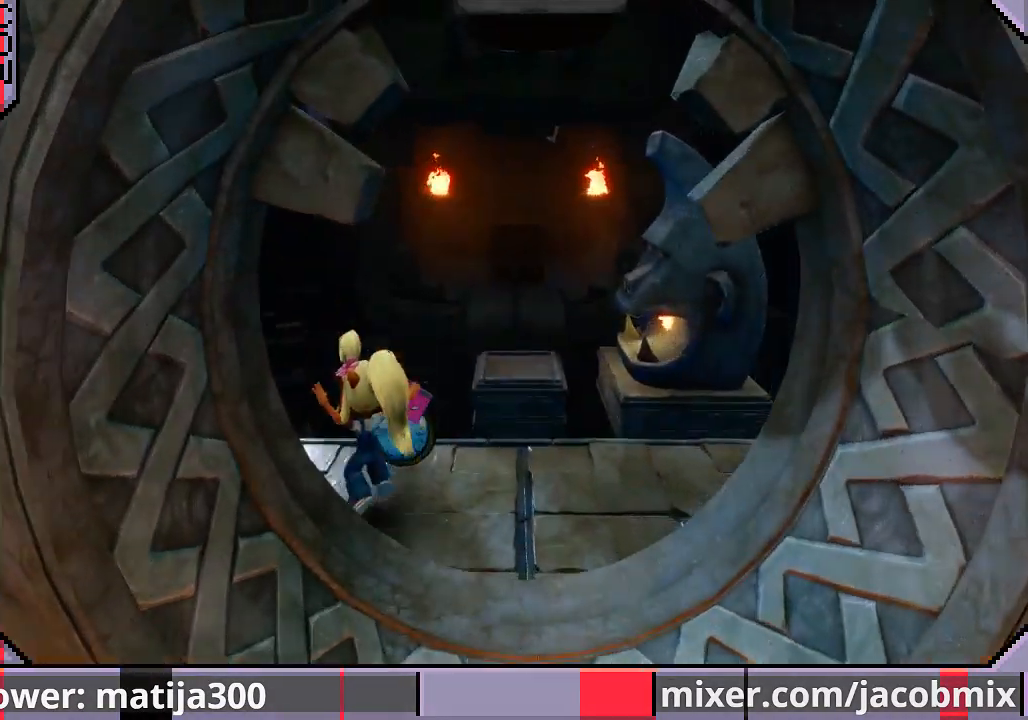
{"dt_ms": 500, "buttons": ["CROSS", "SQUARE", "DPAD_UP"], "left_stick": "center", "right_stick": "center", "events": [[333, "CROSS", "down"], [400, "SQUARE", "down"]]}